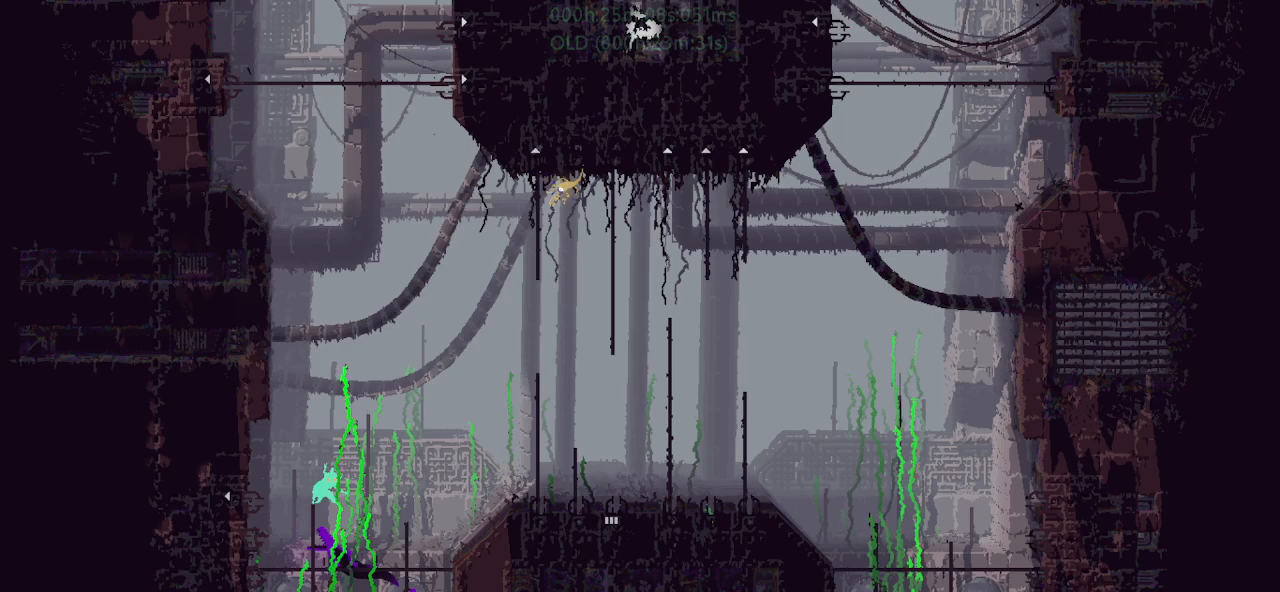
Gameplay with keyboard and mouse; each line is a JSON object with the keys held at the frame after it. "events" lists presses ("down") and releases ("up") of "down", "g", "j", "left", "r", "right", "t" and "up" between this image and that frame as [ms after this image, input, new state], when the widget could be followed in between. No other keys are recorded. Mouse buttons are not recorded. Not read: mouse_move.
{"keys": ["r", "right"], "events": [[250, "r", "down"], [333, "j", "up"]]}
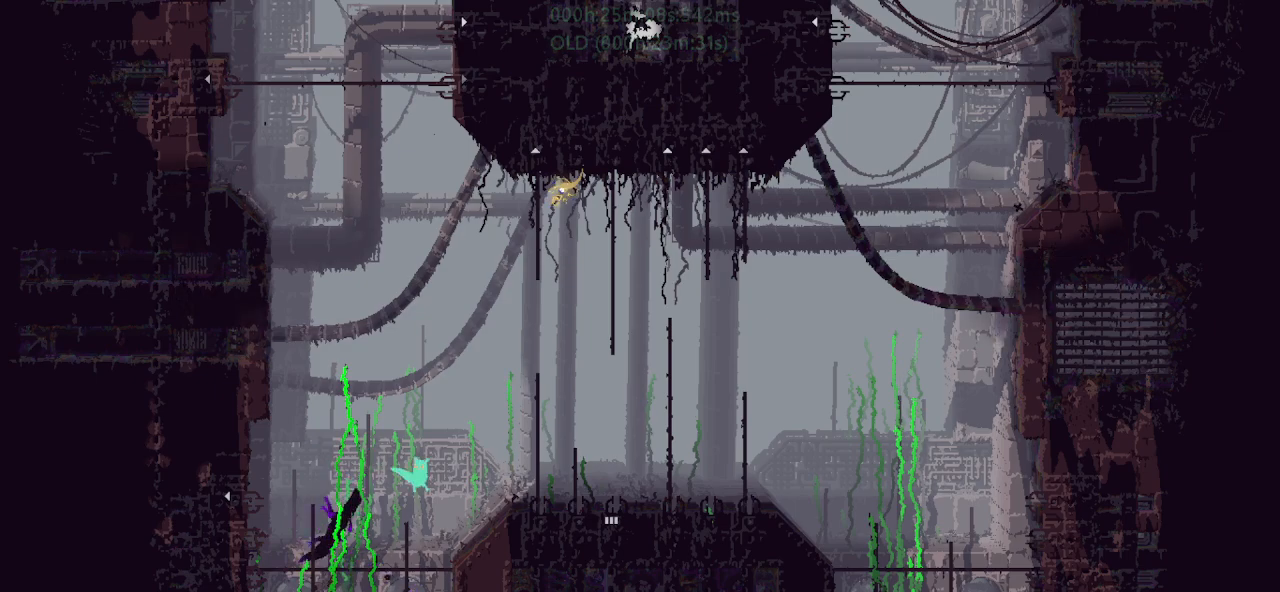
{"keys": ["r", "right"], "events": []}
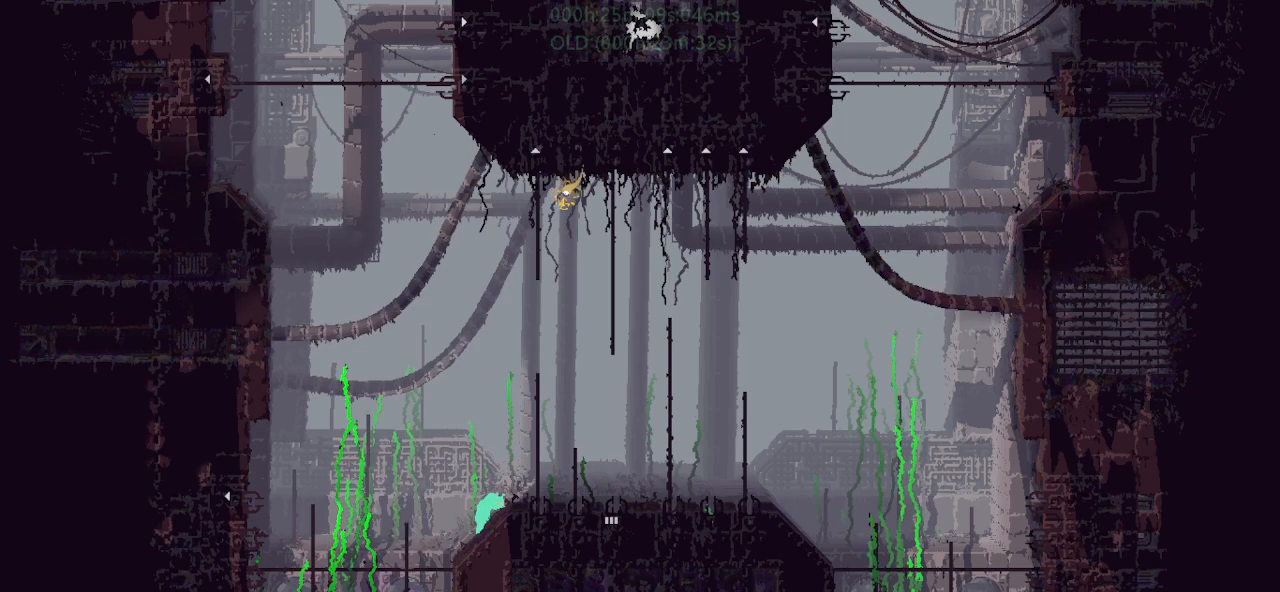
{"keys": ["right"], "events": [[250, "r", "up"]]}
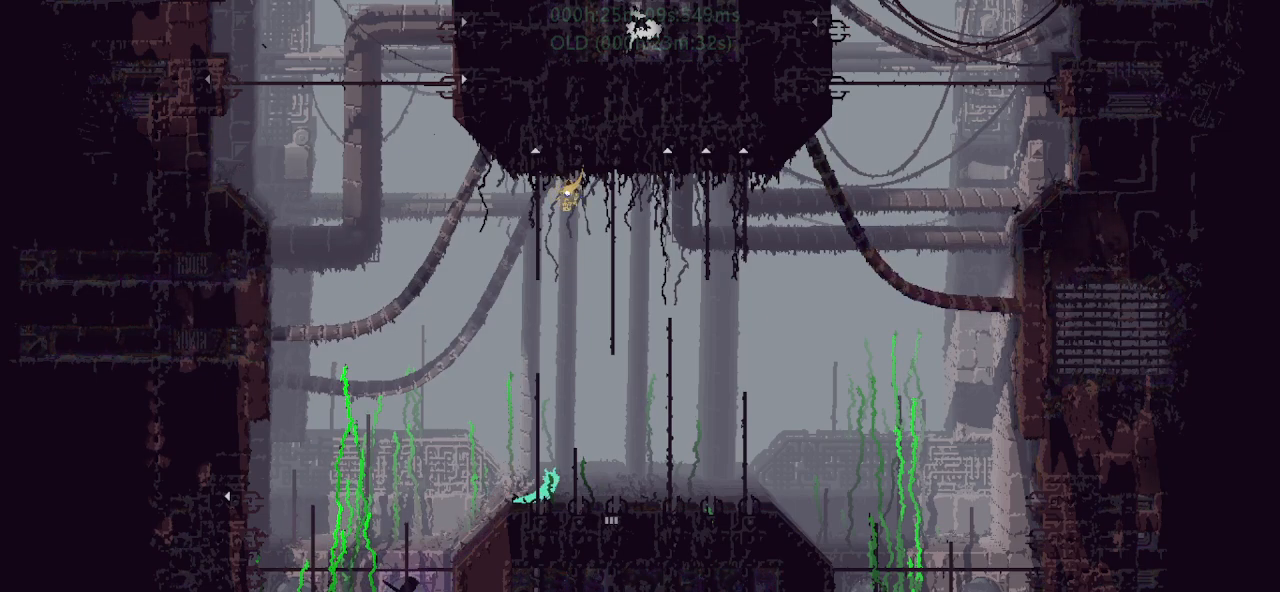
{"keys": ["down"], "events": [[267, "down", "down"], [300, "right", "up"]]}
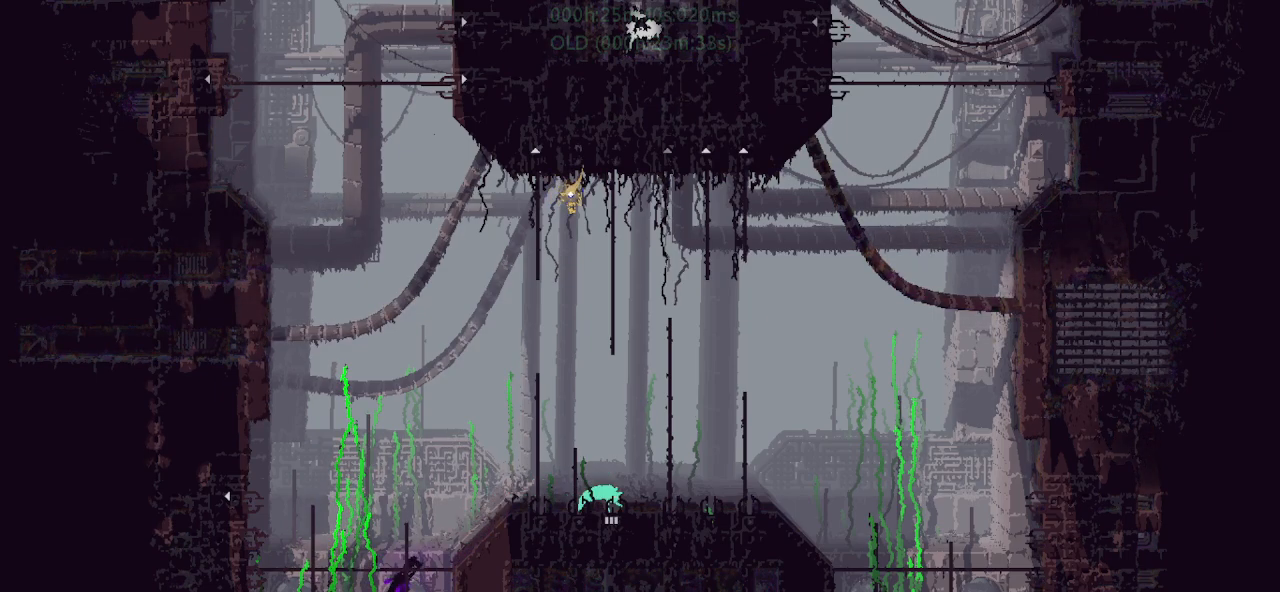
{"keys": ["down"], "events": []}
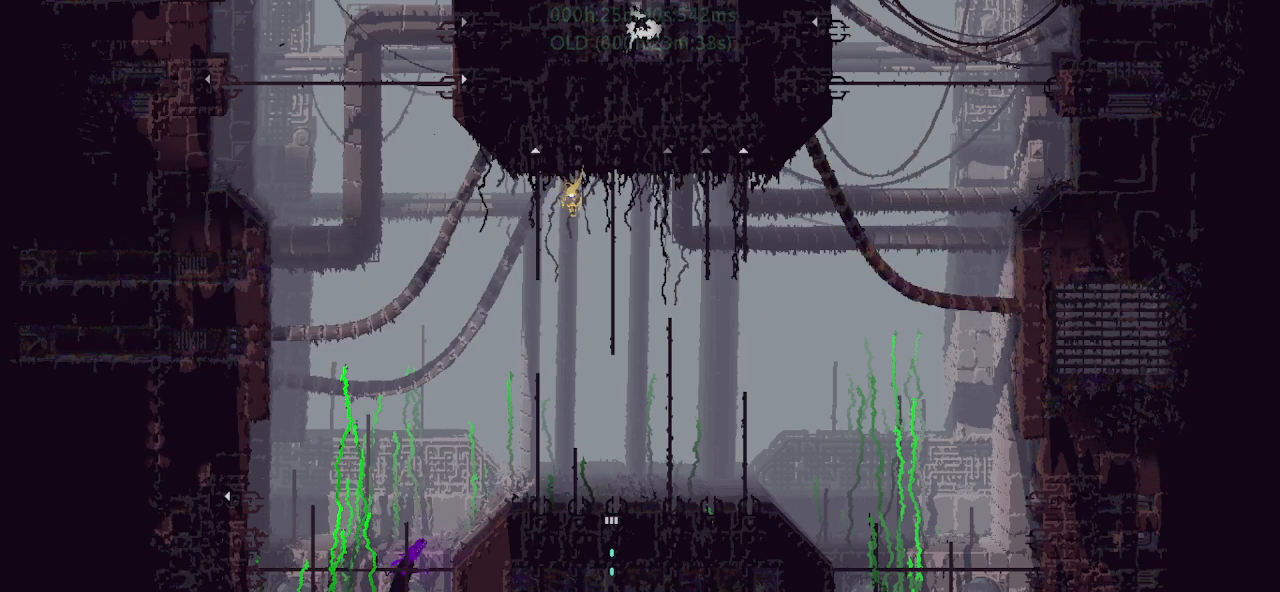
{"keys": ["down"], "events": []}
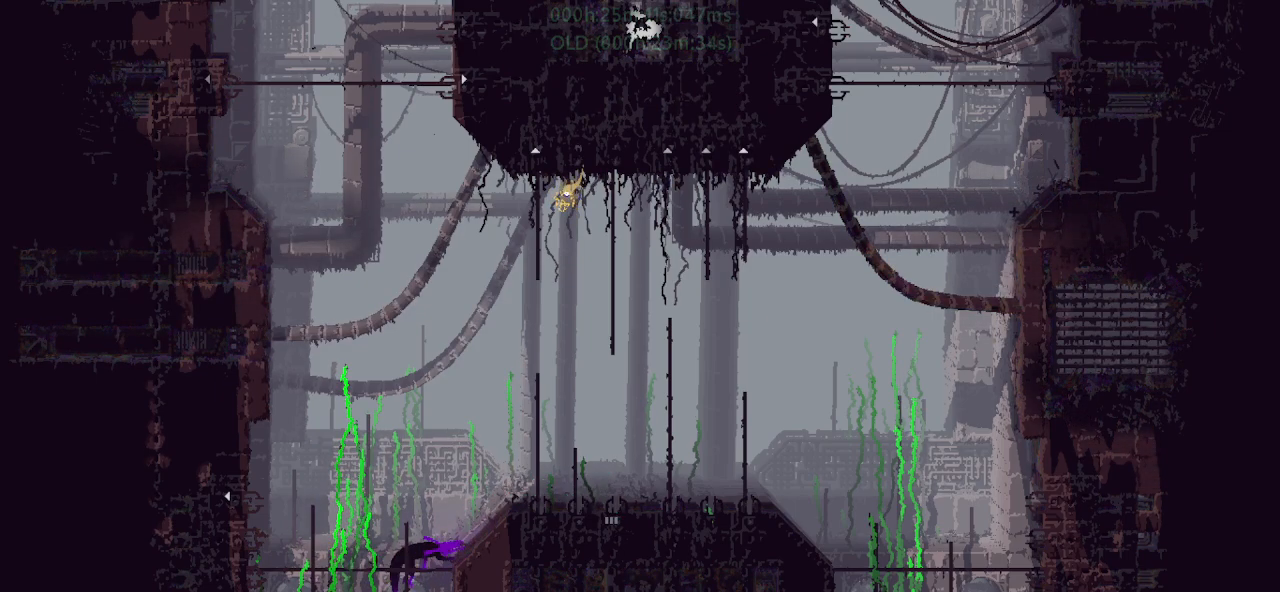
{"keys": ["down"], "events": [[383, "j", "down"], [450, "j", "up"]]}
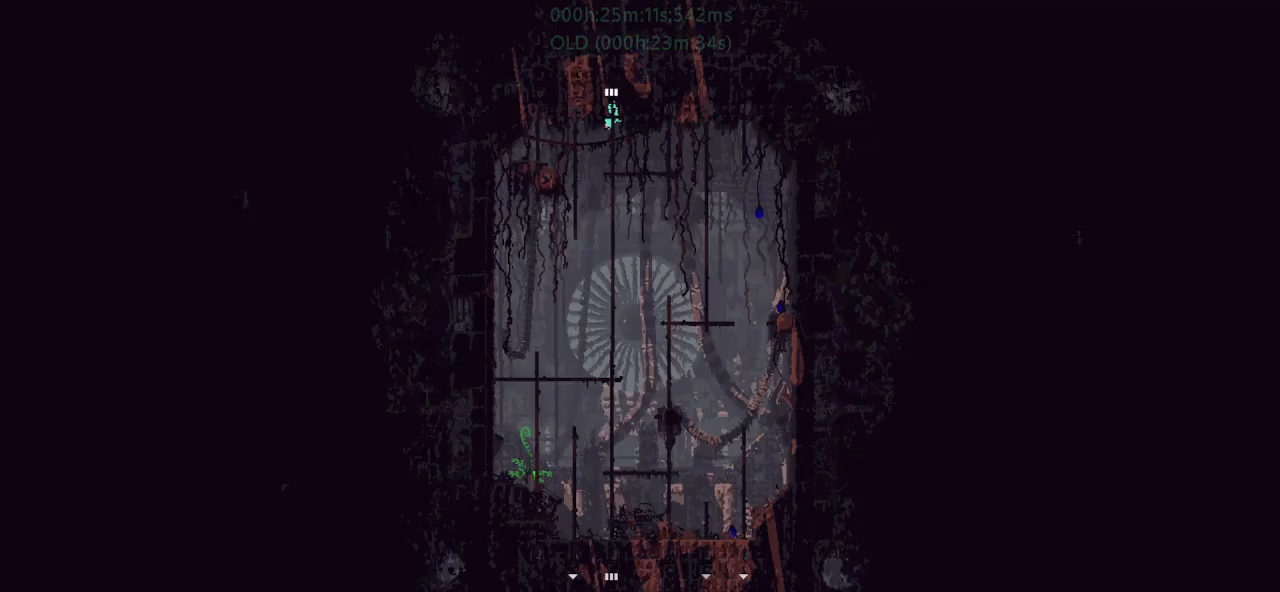
{"keys": ["down"], "events": [[33, "j", "down"], [100, "j", "up"]]}
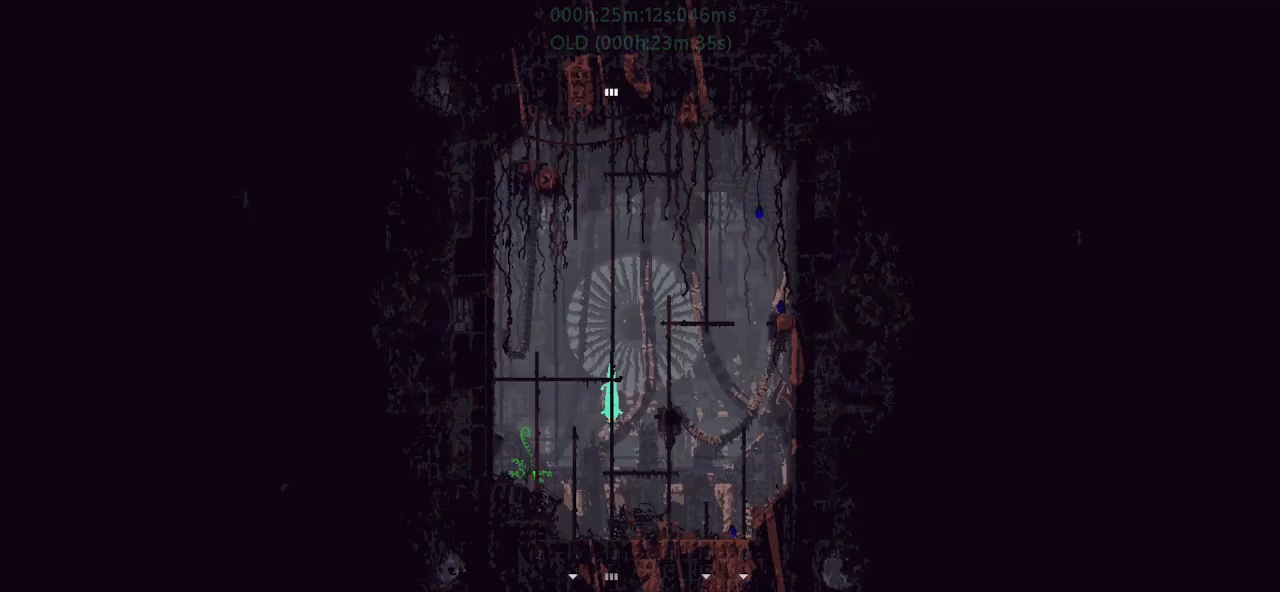
{"keys": ["down"], "events": []}
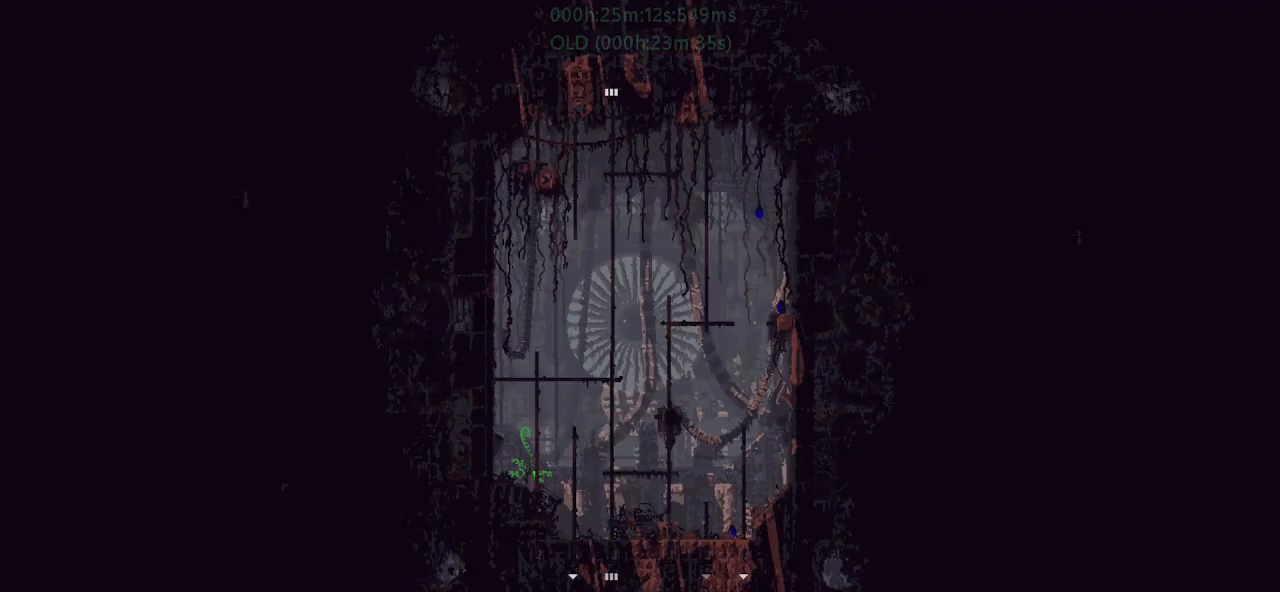
{"keys": ["down"], "events": []}
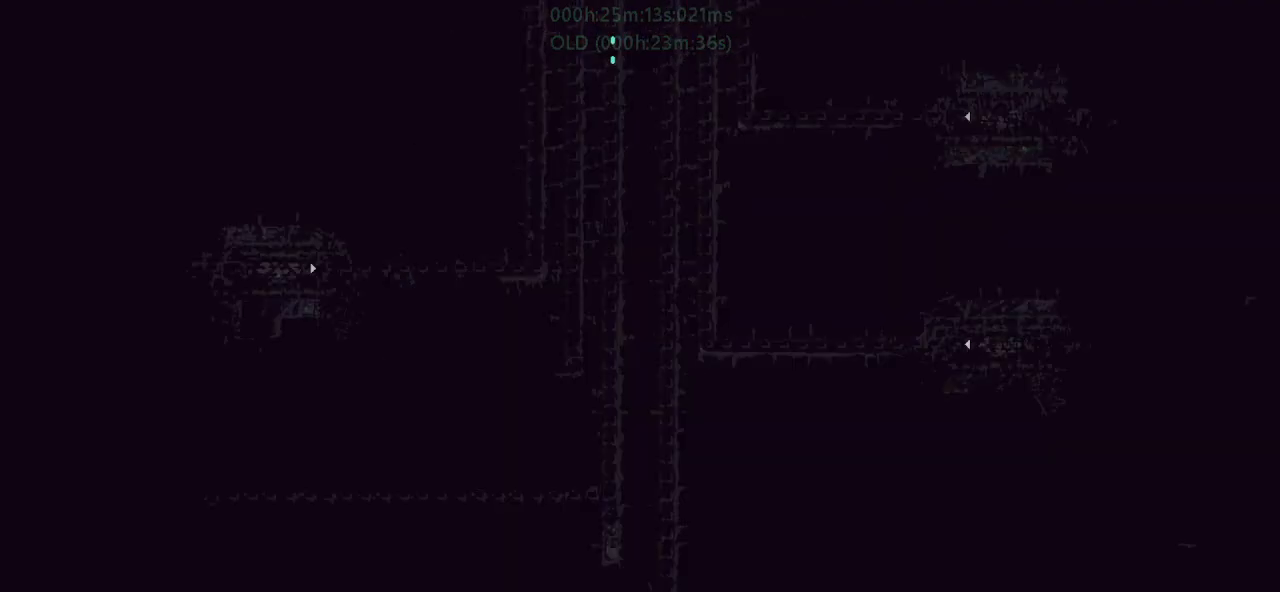
{"keys": ["down"], "events": []}
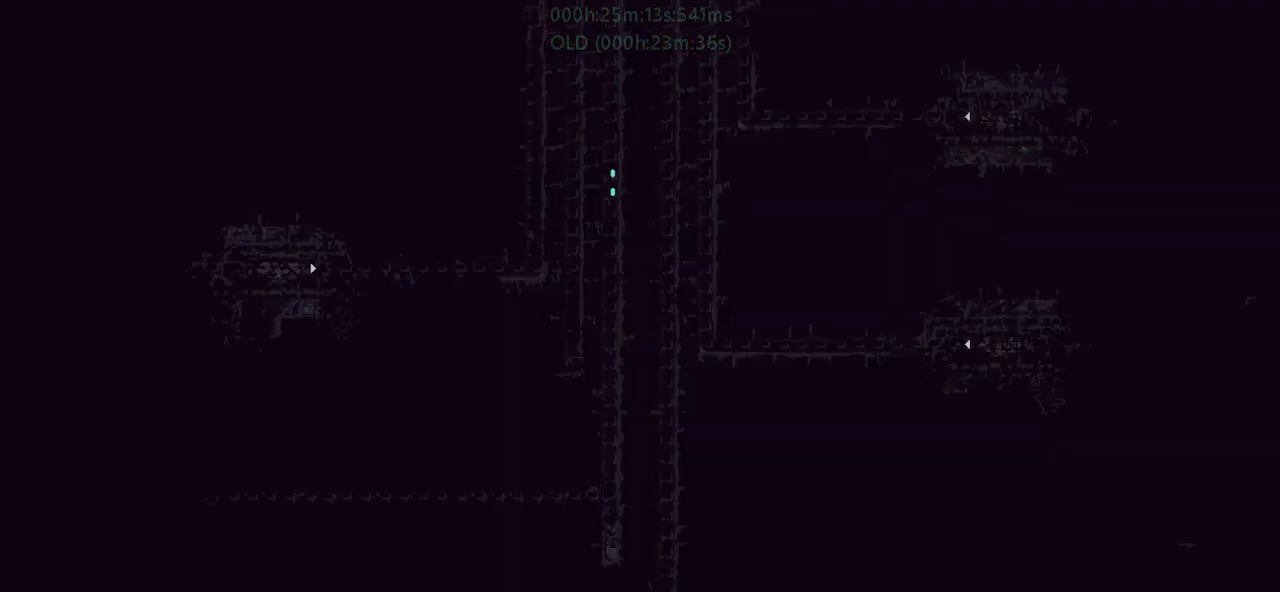
{"keys": ["down"], "events": []}
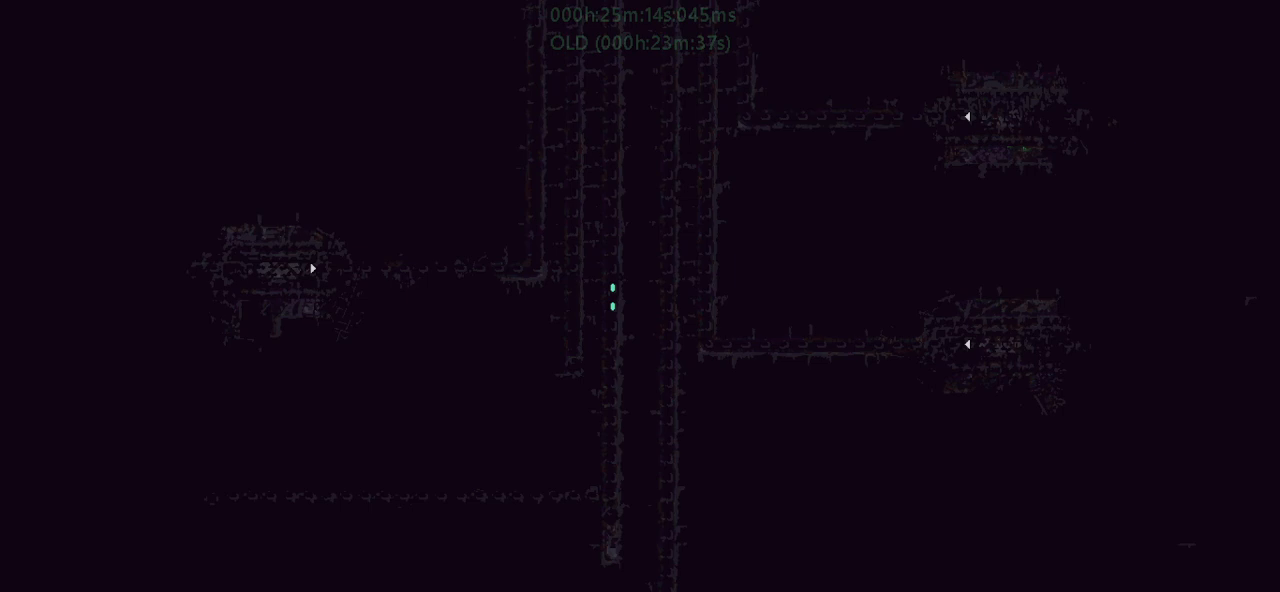
{"keys": ["down"], "events": []}
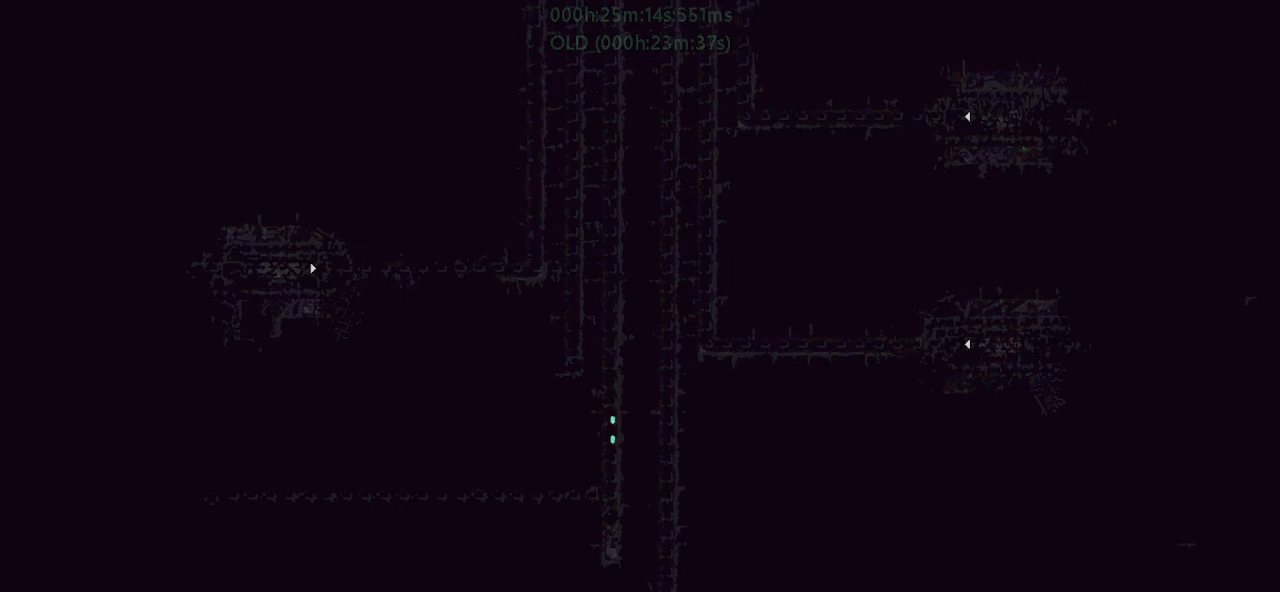
{"keys": ["down"], "events": []}
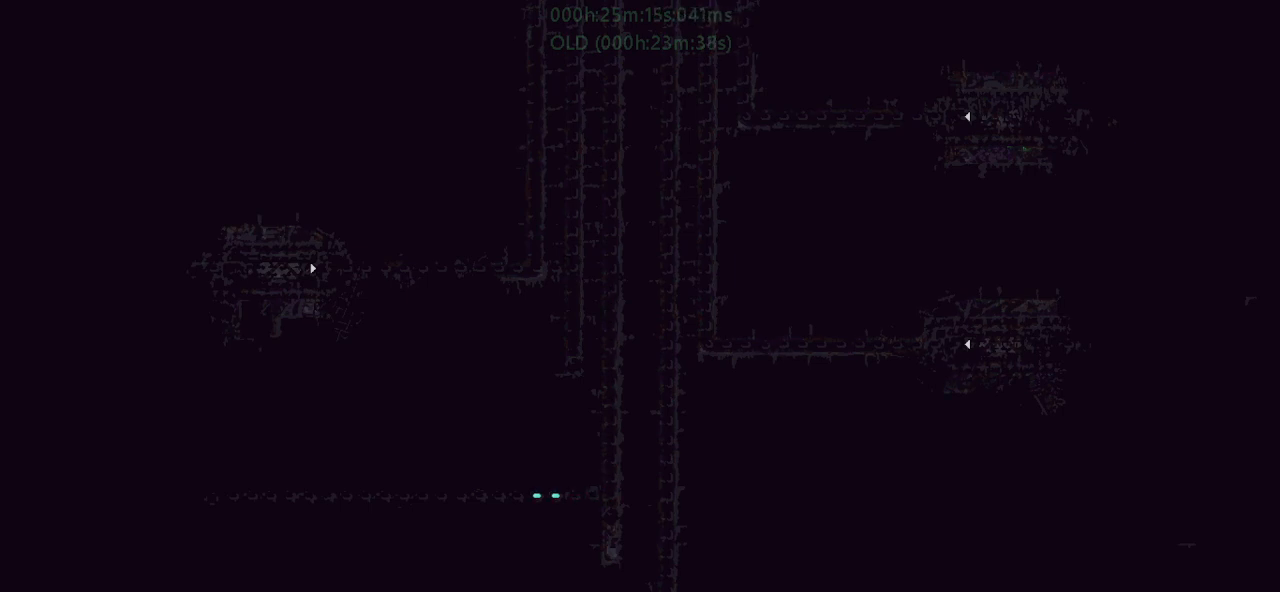
{"keys": ["down"], "events": []}
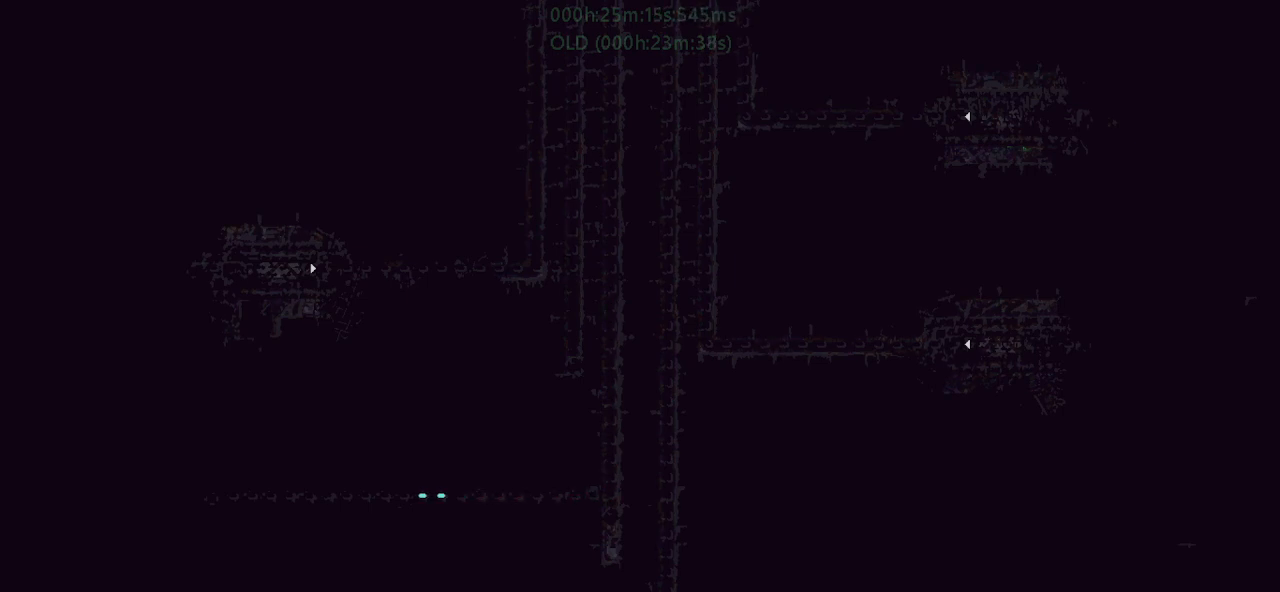
{"keys": ["down"], "events": []}
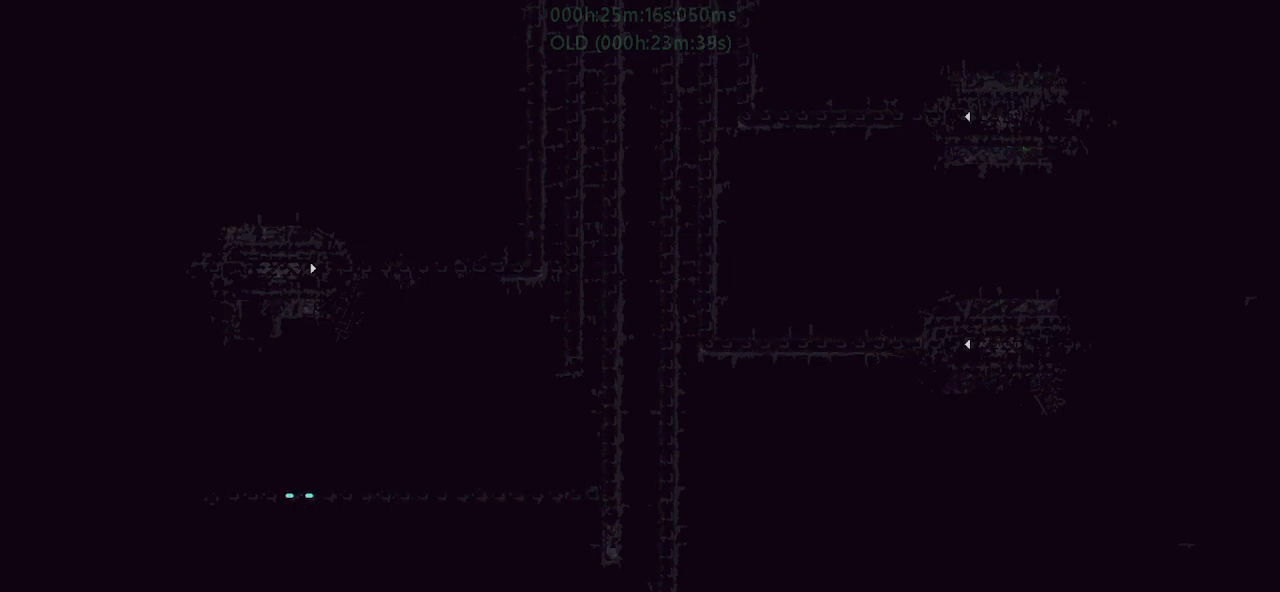
{"keys": ["down"], "events": []}
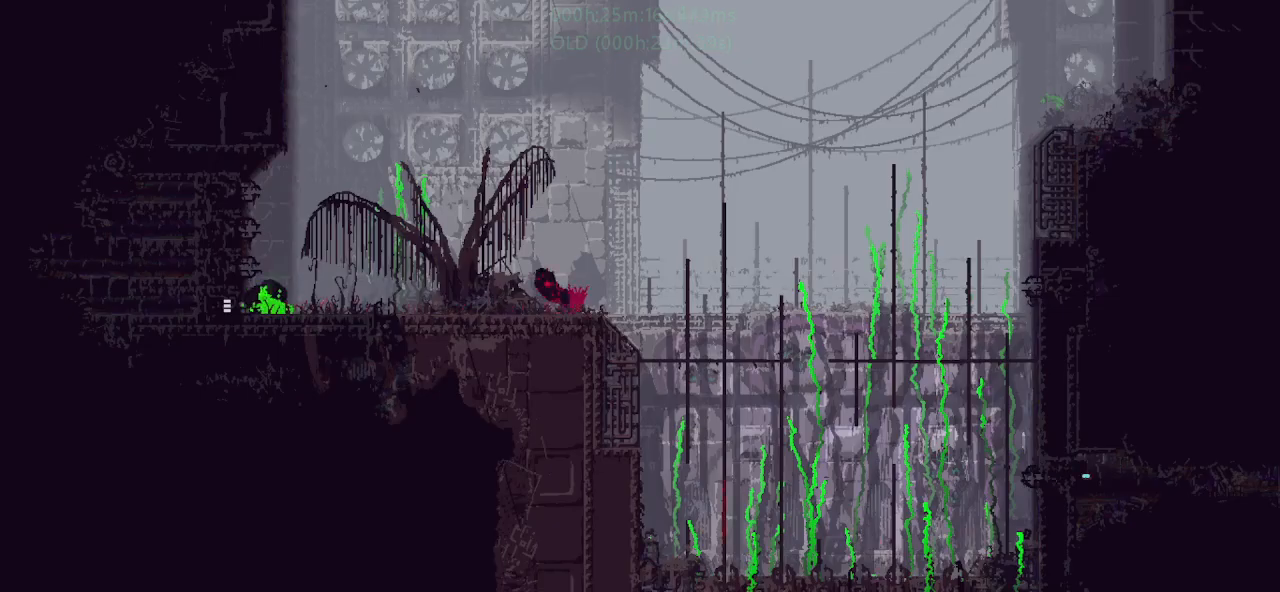
{"keys": ["left", "r"], "events": [[83, "down", "up"], [83, "left", "down"], [133, "j", "down"], [200, "j", "up"], [283, "j", "down"], [333, "j", "up"], [367, "r", "down"]]}
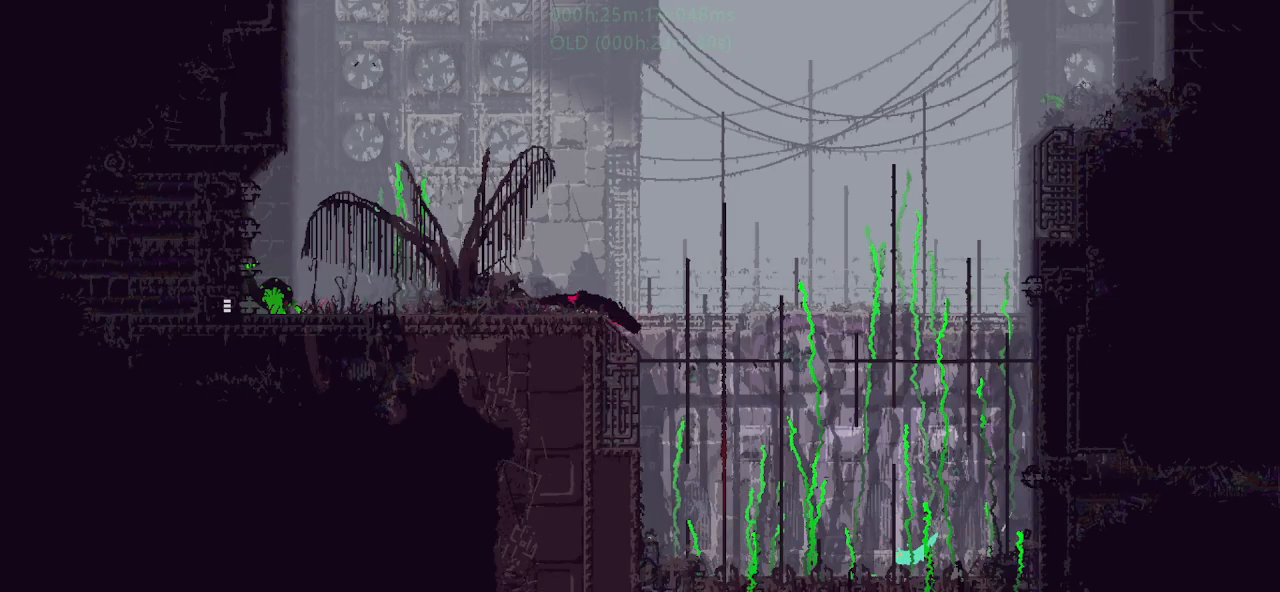
{"keys": ["r", "right", "up"], "events": [[150, "up", "down"], [167, "j", "down"], [200, "left", "up"], [200, "right", "down"], [367, "j", "up"]]}
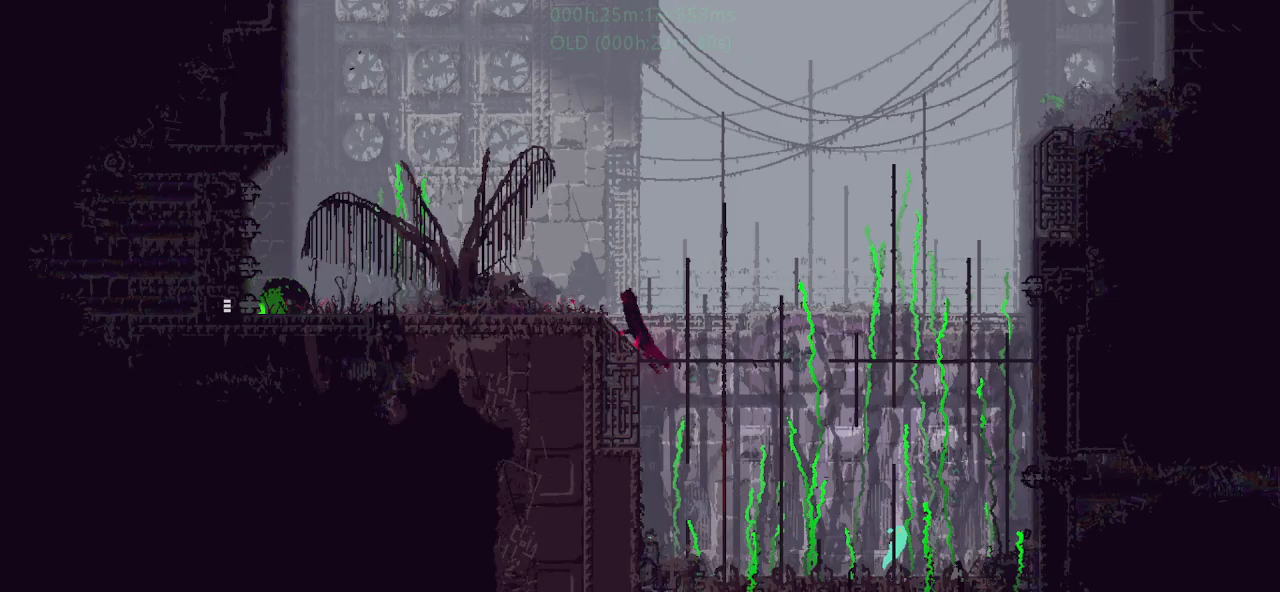
{"keys": ["j", "up"], "events": [[100, "right", "up"], [133, "r", "up"], [467, "j", "down"]]}
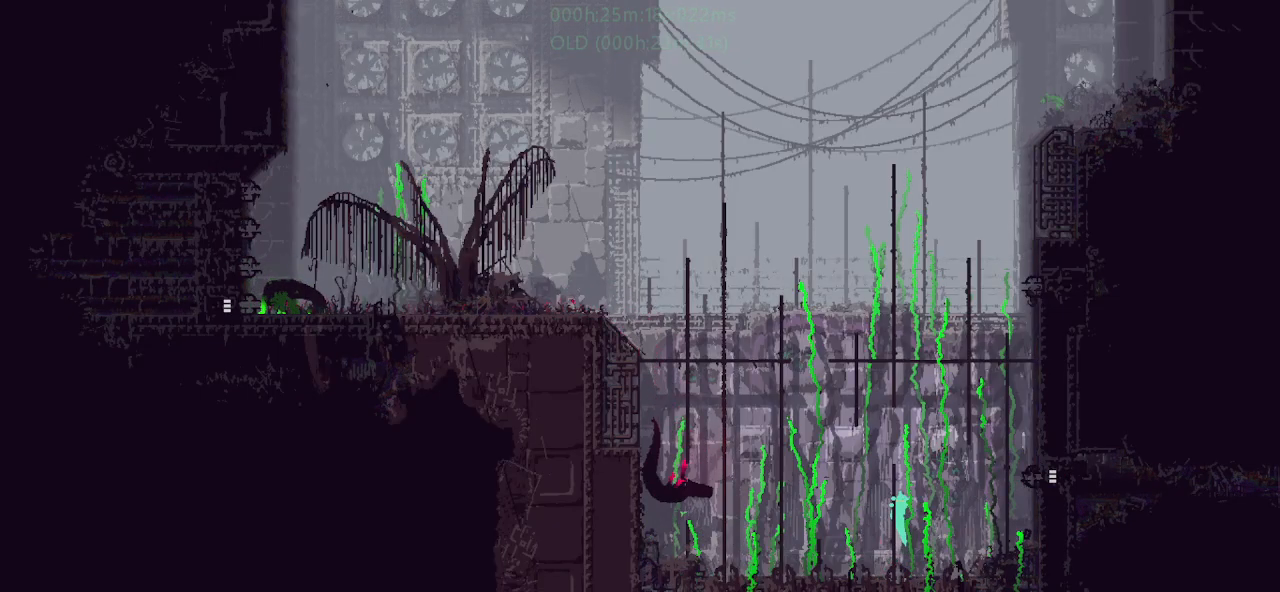
{"keys": ["up"], "events": [[17, "j", "up"]]}
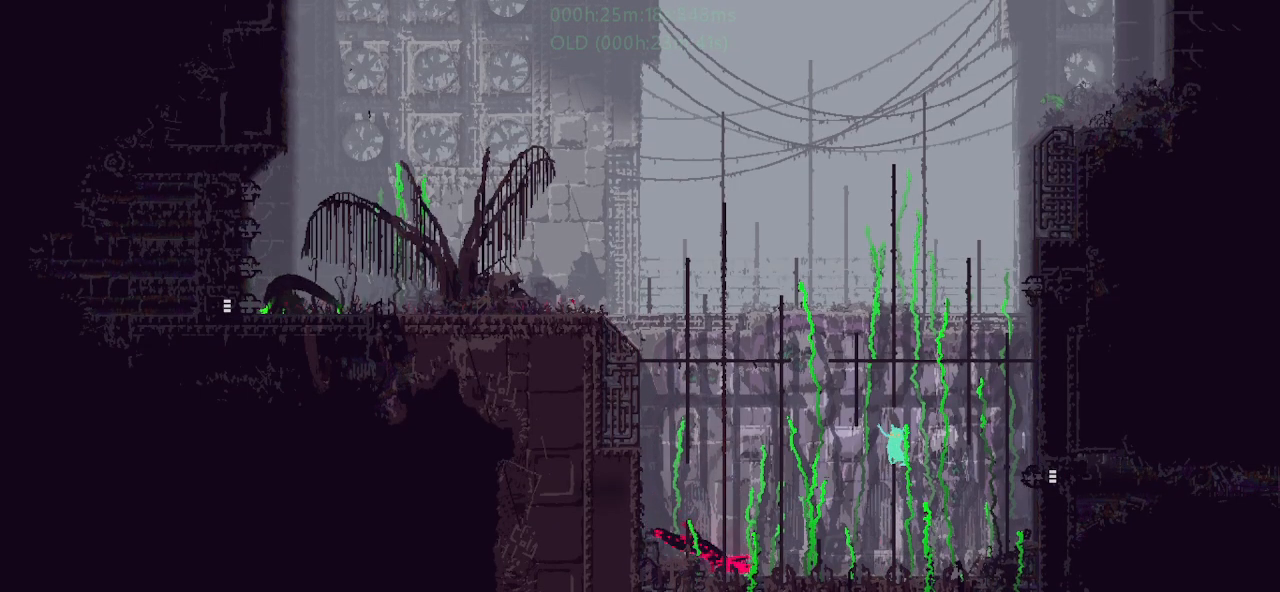
{"keys": ["left", "up"], "events": [[100, "j", "down"], [417, "j", "up"], [417, "left", "down"]]}
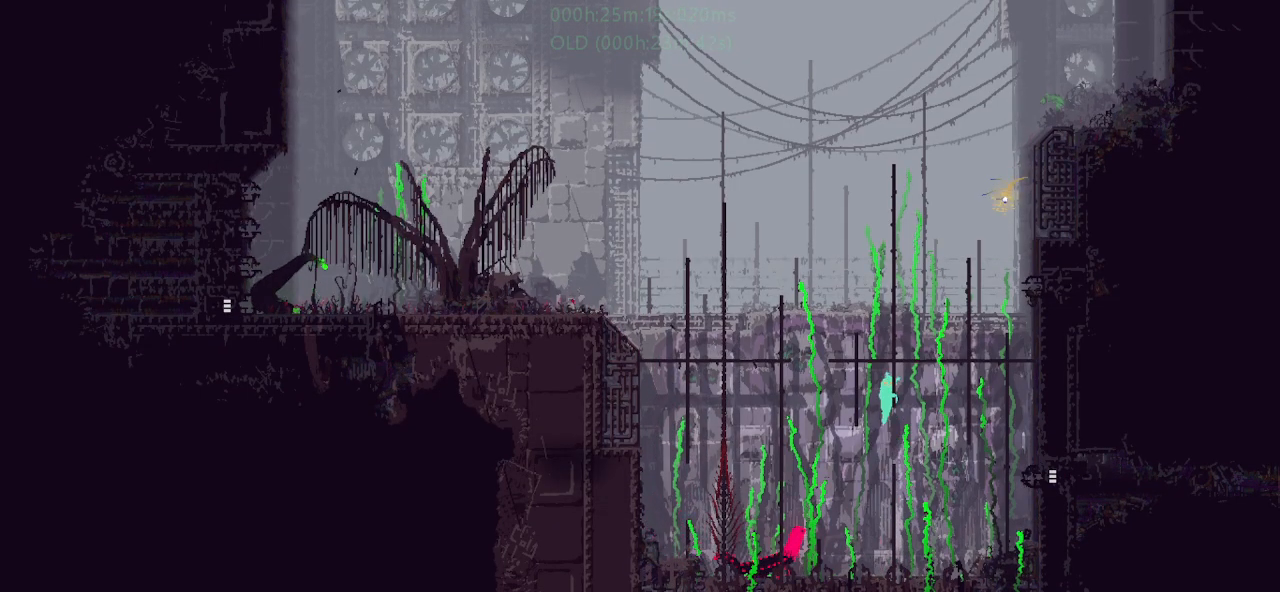
{"keys": ["up"], "events": [[17, "left", "up"]]}
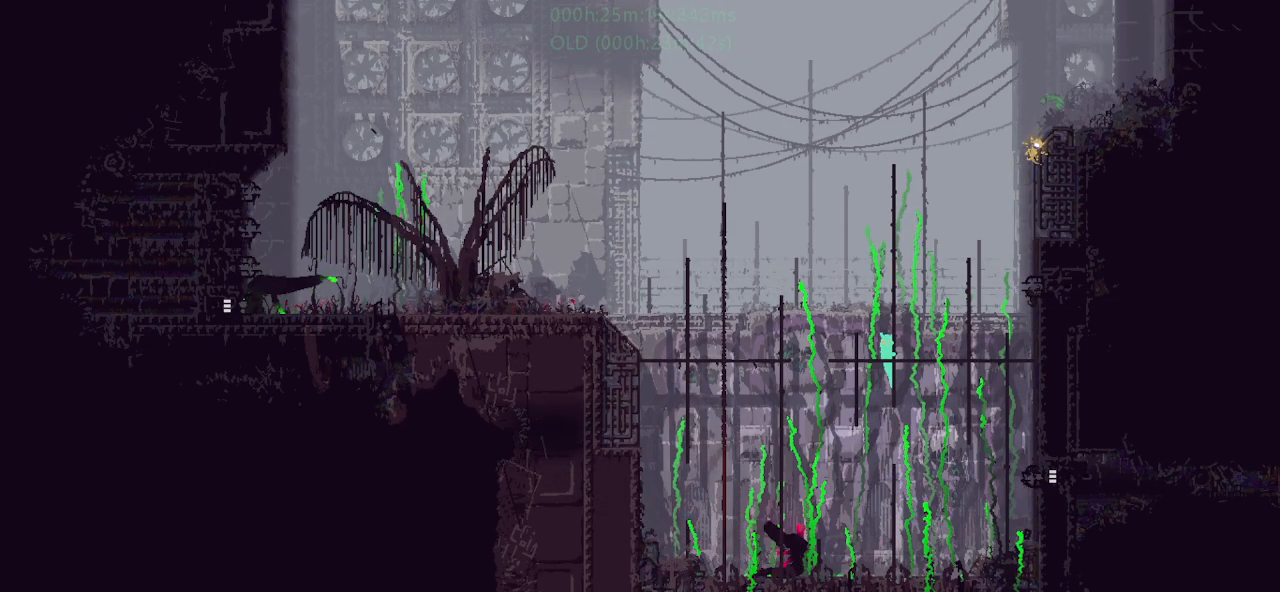
{"keys": ["up"], "events": []}
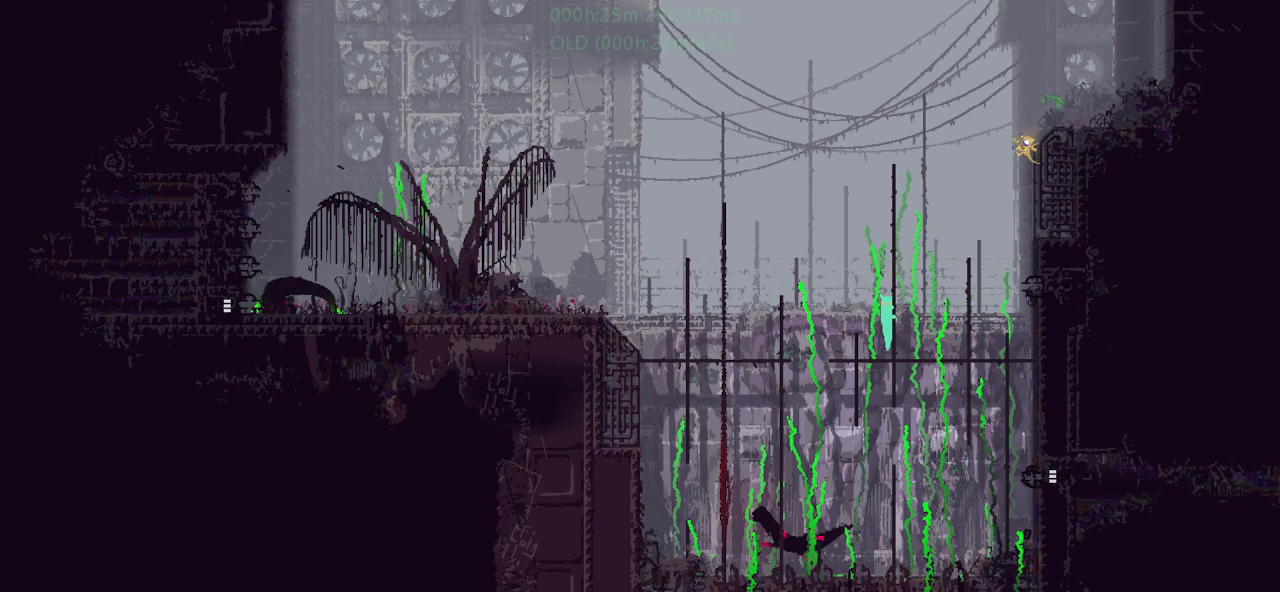
{"keys": [], "events": [[400, "up", "up"]]}
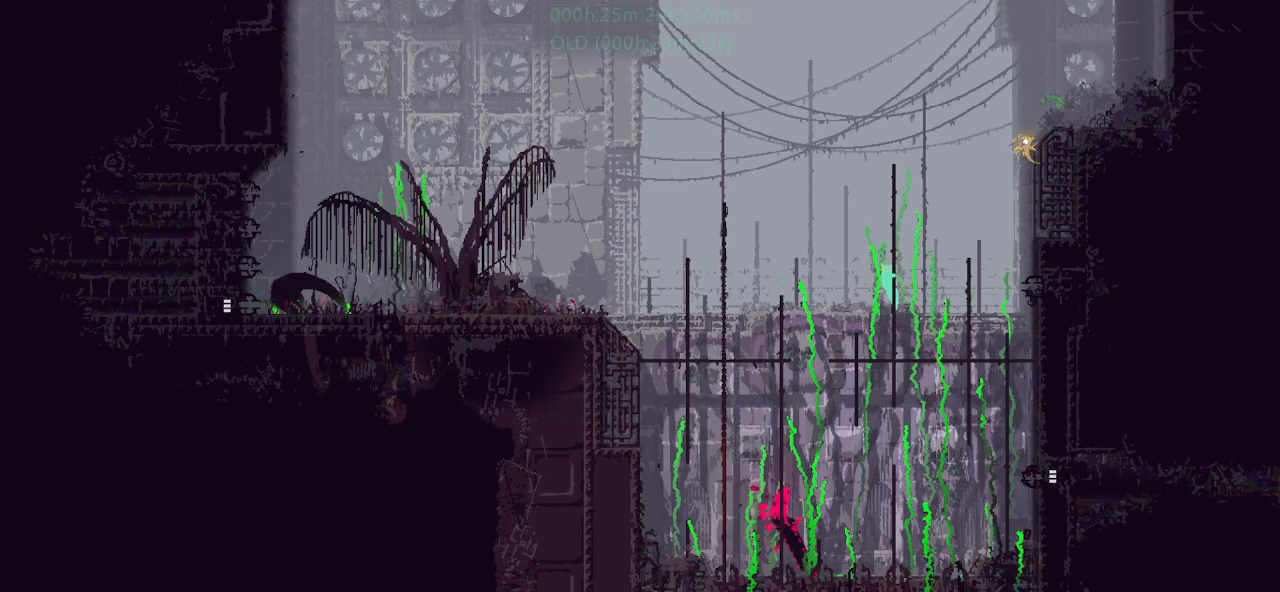
{"keys": ["right"], "events": [[67, "left", "down"], [250, "left", "up"], [367, "right", "down"]]}
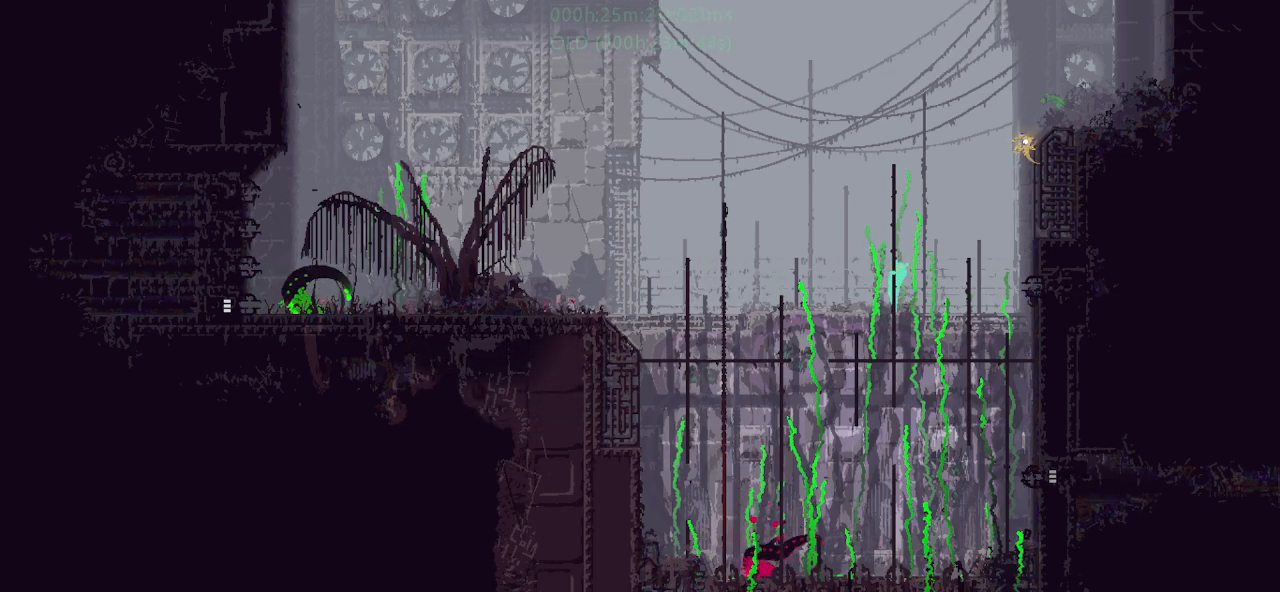
{"keys": ["left"], "events": [[333, "right", "up"], [350, "left", "down"]]}
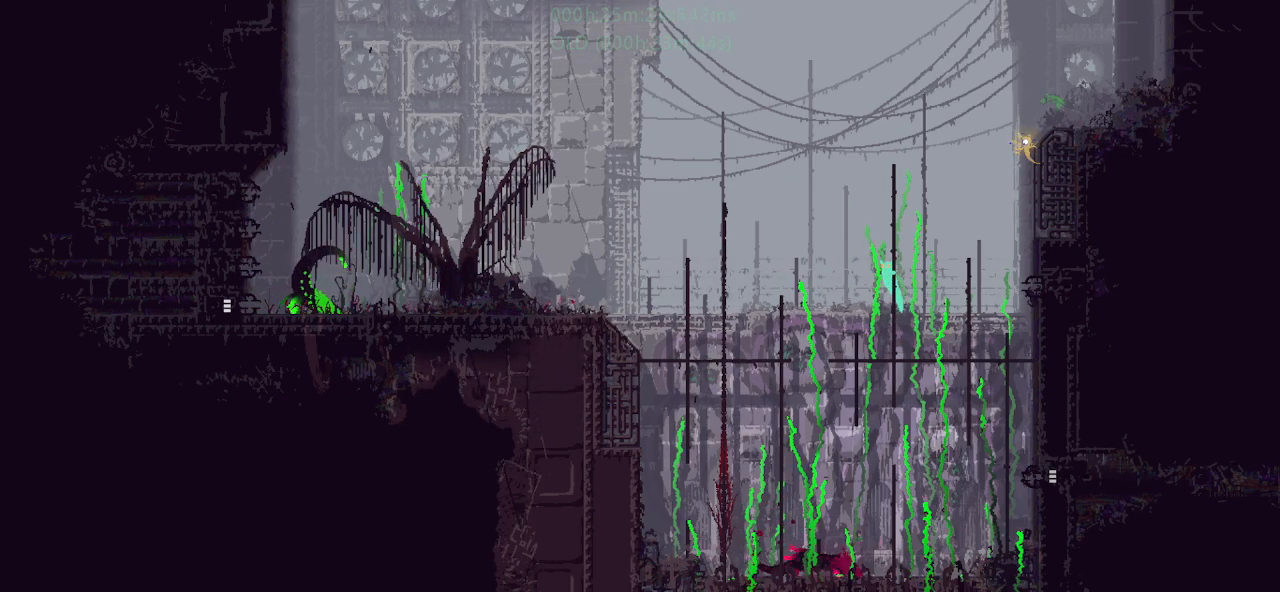
{"keys": ["right"], "events": [[183, "left", "up"], [200, "right", "down"]]}
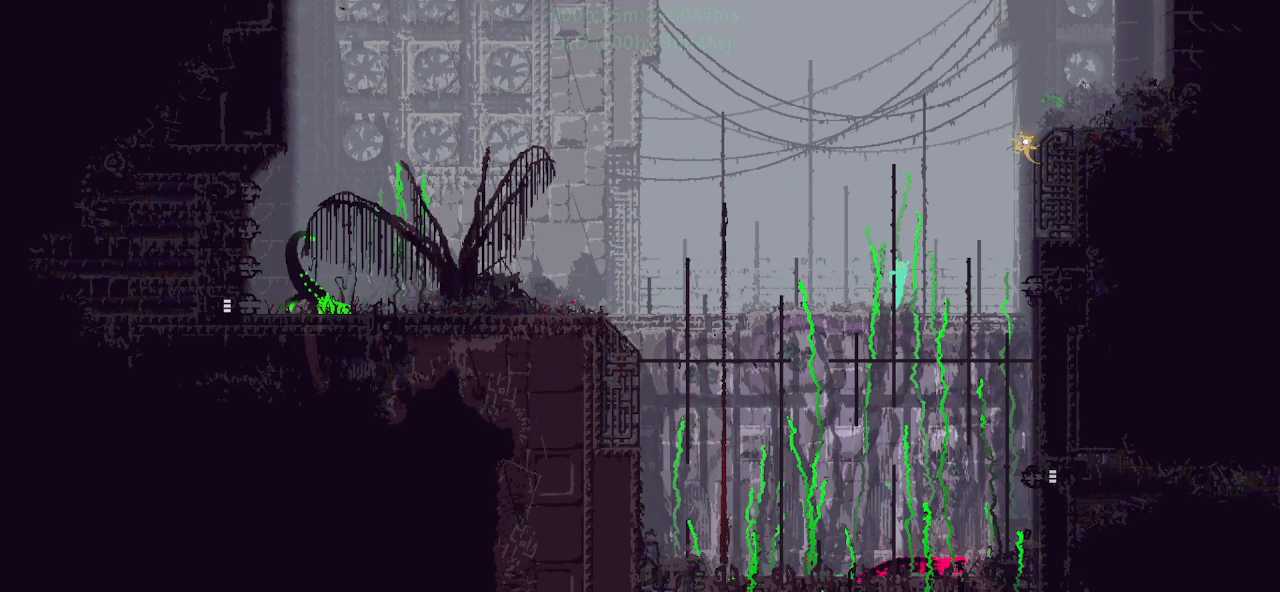
{"keys": ["left"], "events": [[33, "left", "down"], [33, "right", "up"], [267, "j", "down"], [350, "j", "up"]]}
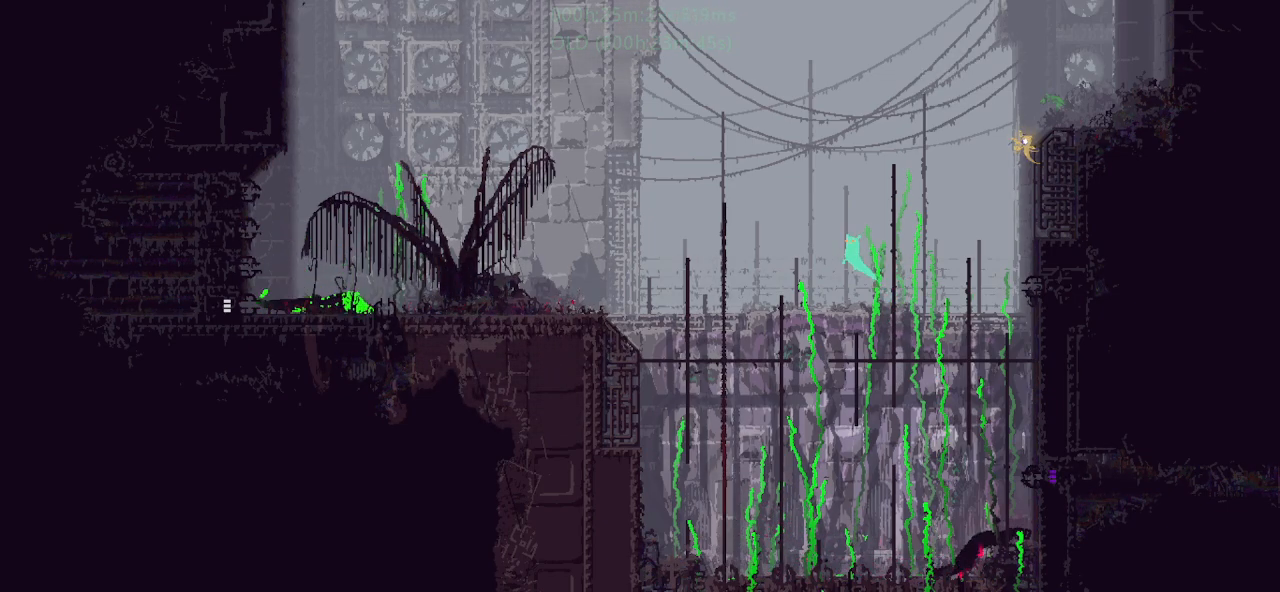
{"keys": [], "events": [[67, "left", "up"], [100, "up", "down"], [383, "up", "up"]]}